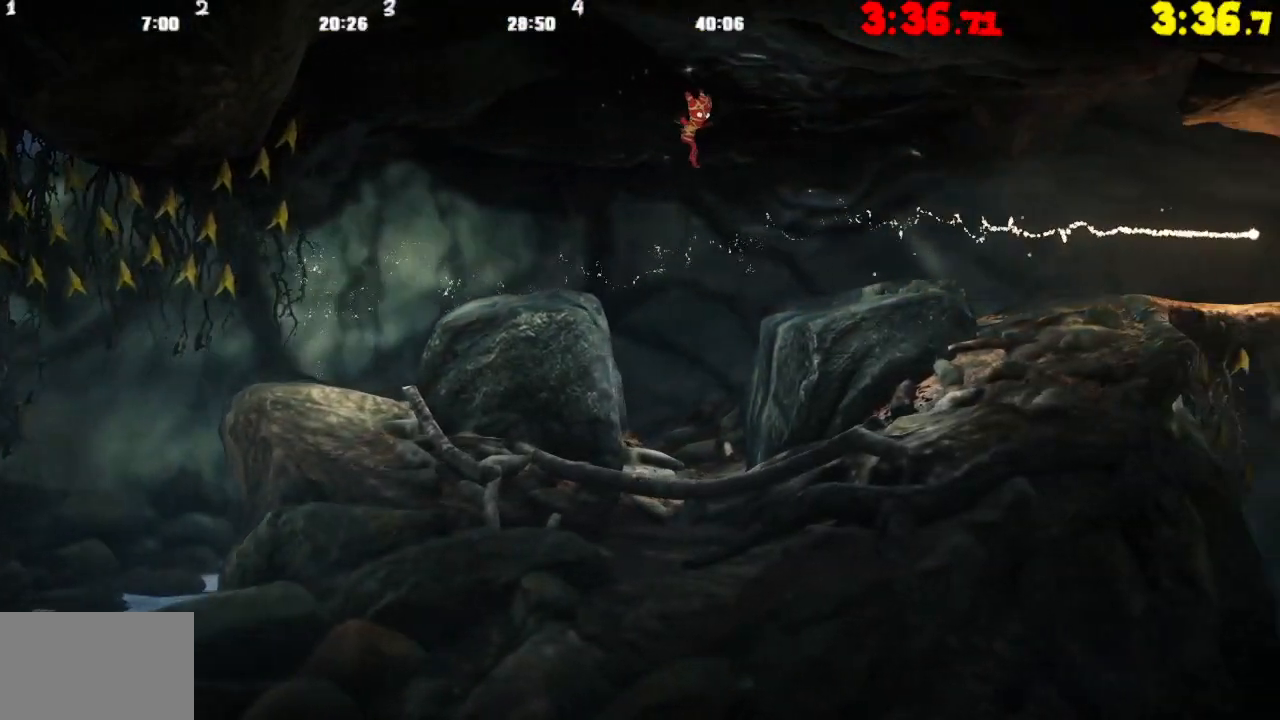
Gameplay with a controller (PlayStation layout); each line is a JSON object with the inputs held at the frame after it. "events" lists button and stick changes between this image and that frame as [ms after this image, input, new state], when the widget could be followed in between.
{"buttons": [], "left_stick": "right", "right_stick": "center", "events": [[283, "CROSS", "down"], [417, "CROSS", "up"]]}
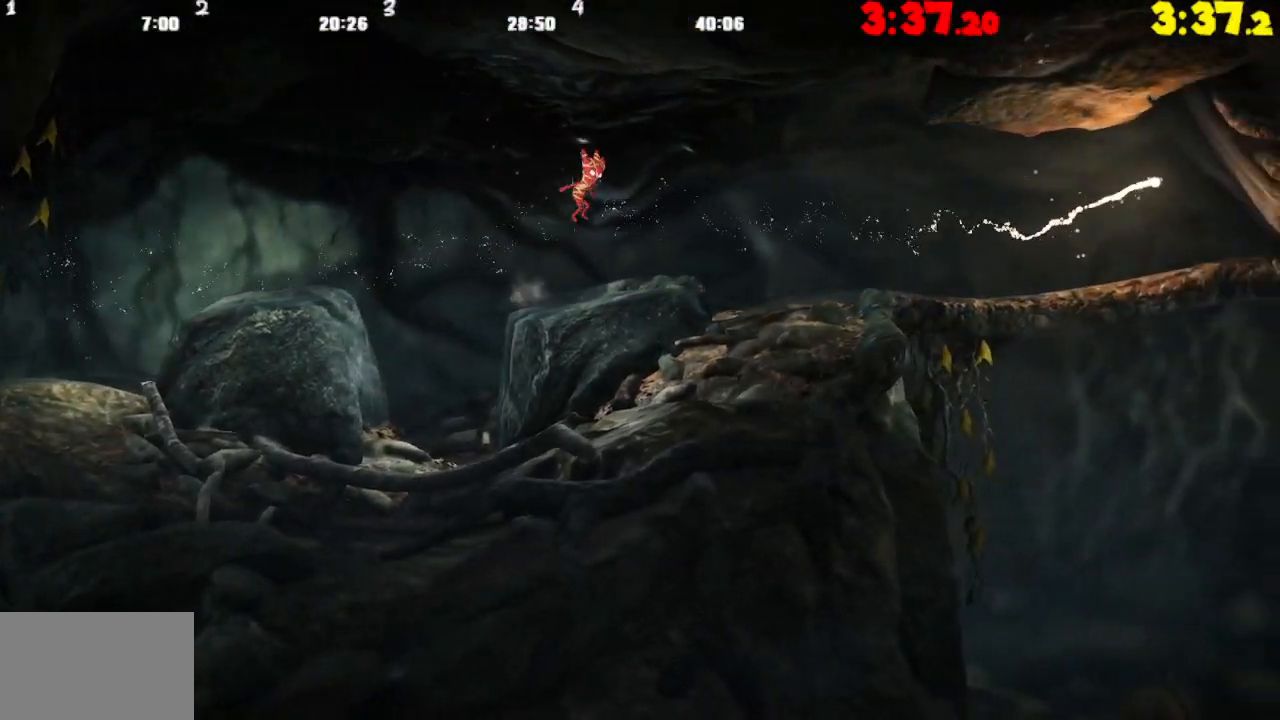
{"buttons": ["CROSS"], "left_stick": "right", "right_stick": "center", "events": [[450, "CROSS", "down"]]}
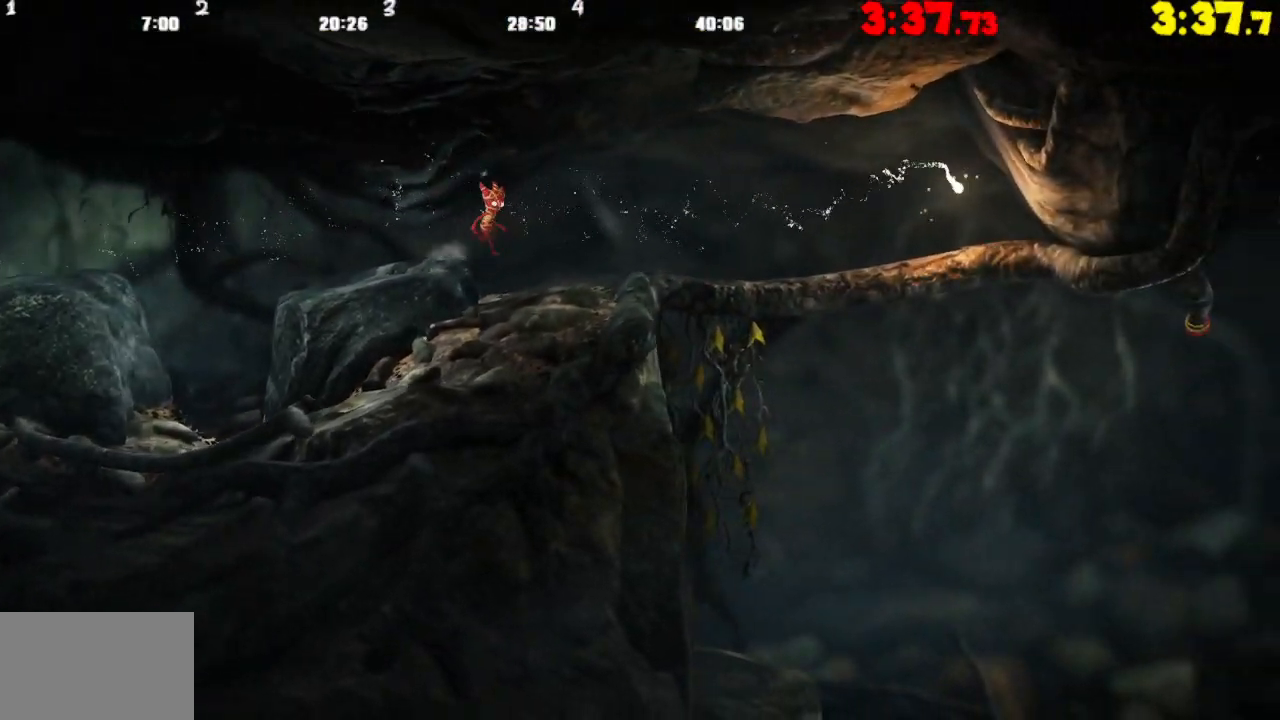
{"buttons": [], "left_stick": "right", "right_stick": "center", "events": [[33, "CROSS", "up"]]}
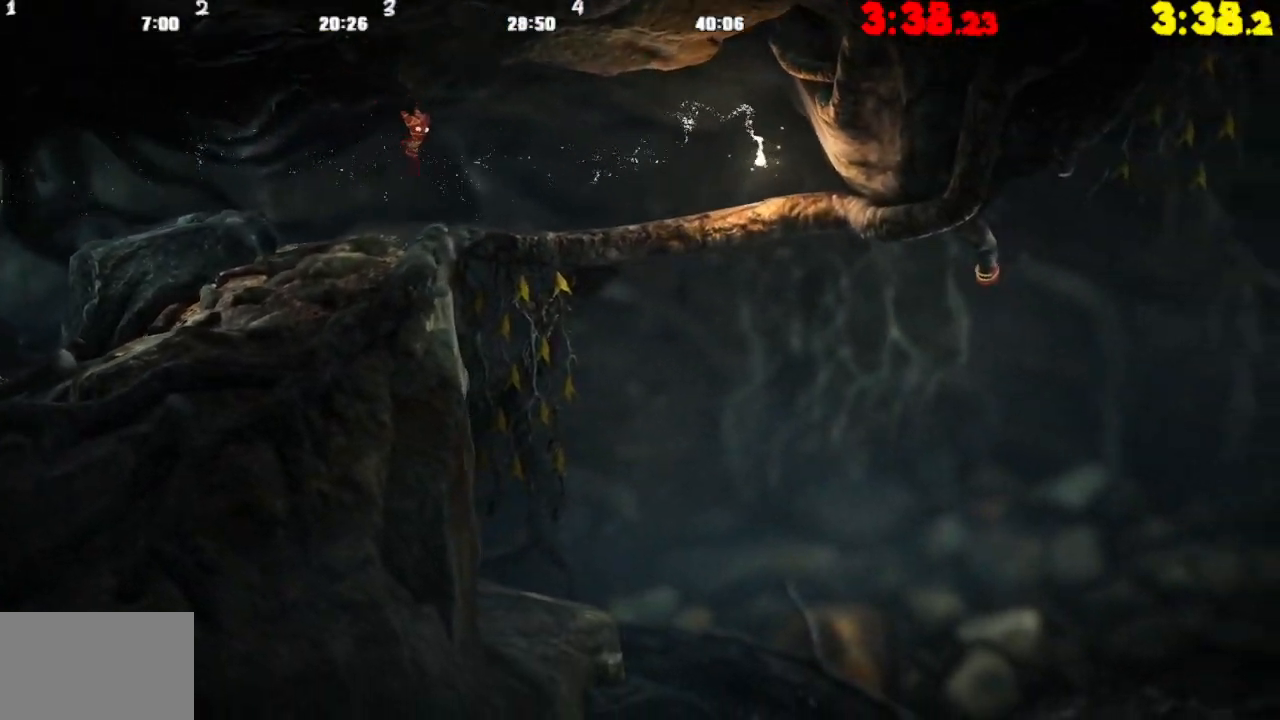
{"buttons": ["CROSS"], "left_stick": "right", "right_stick": "center", "events": [[367, "CROSS", "down"]]}
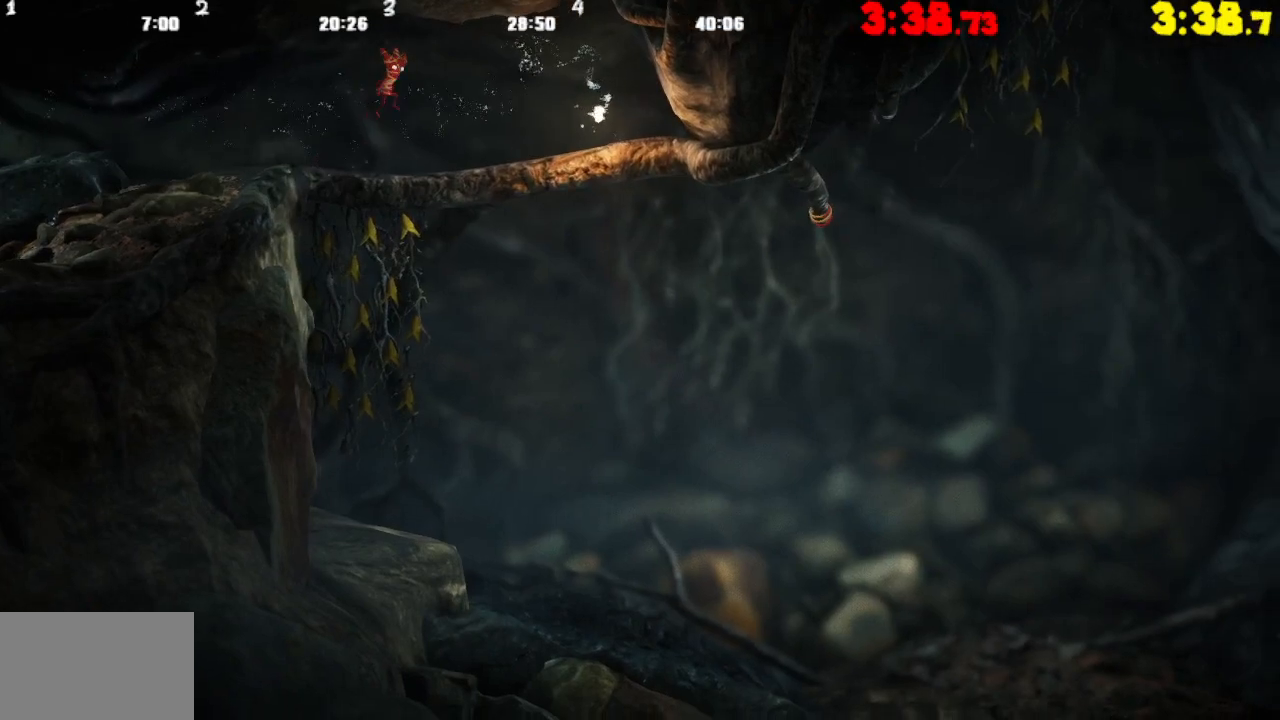
{"buttons": ["CROSS"], "left_stick": "right", "right_stick": "center", "events": []}
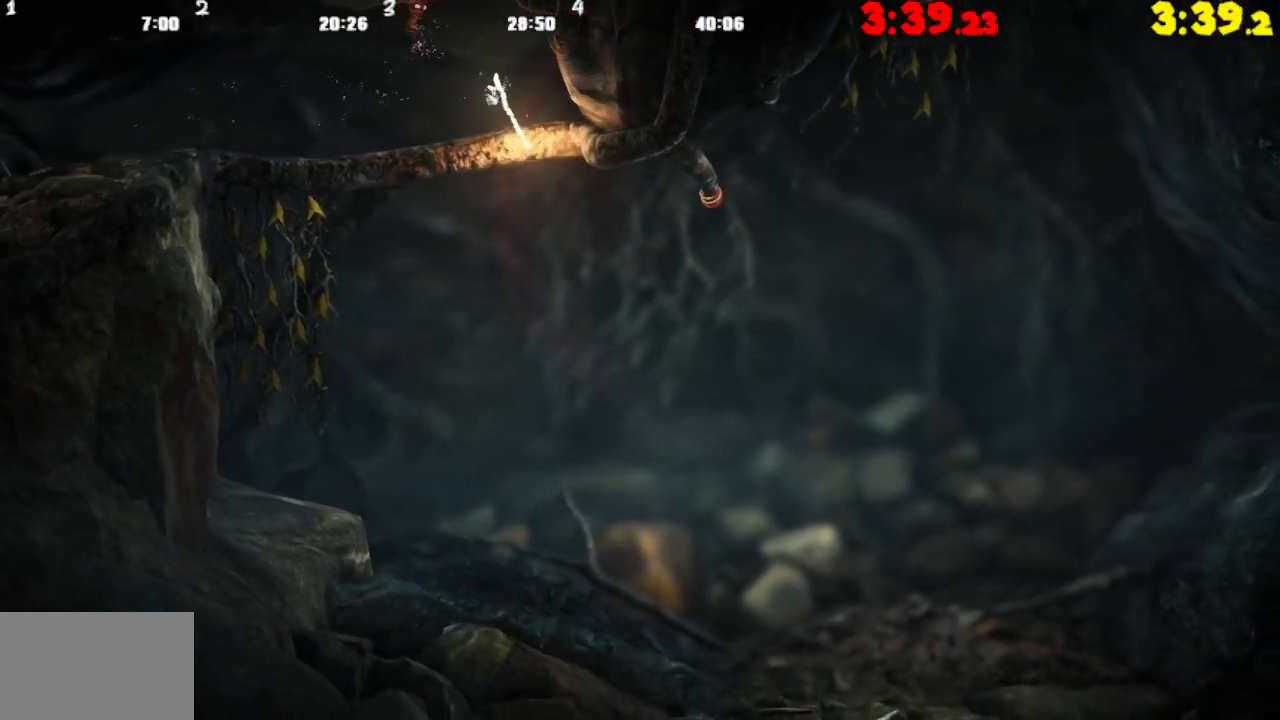
{"buttons": [], "left_stick": "down-right", "right_stick": "center", "events": [[133, "CROSS", "up"], [300, "left_stick", "down"], [367, "CROSS", "down"], [400, "left_stick", "down-right"], [483, "CROSS", "up"]]}
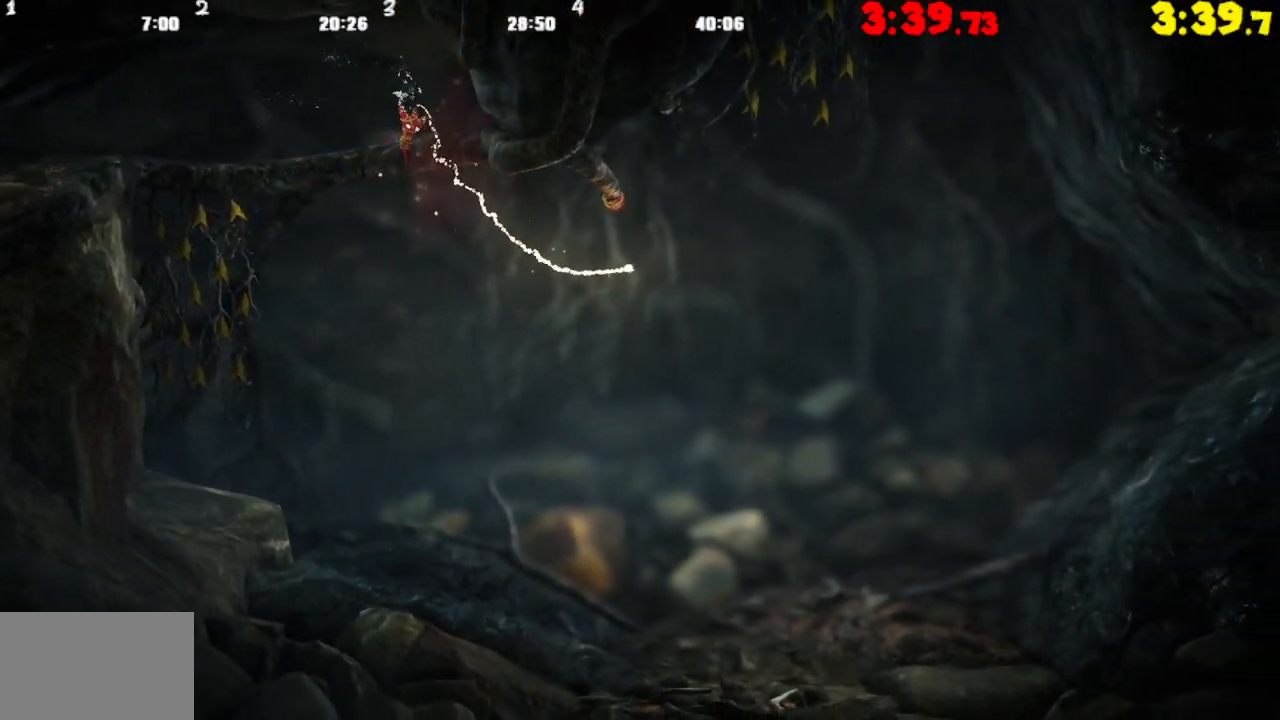
{"buttons": ["R2"], "left_stick": "down-right", "right_stick": "center", "events": [[100, "R2", "down"]]}
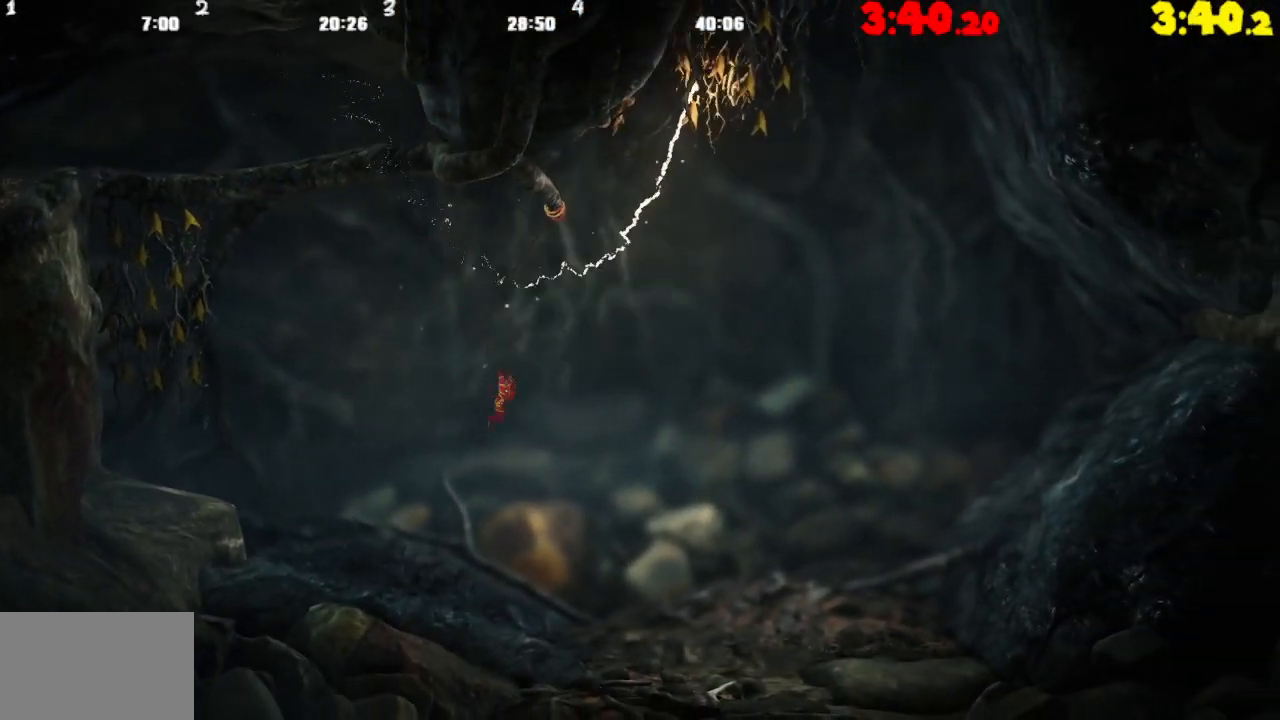
{"buttons": [], "left_stick": "up-right", "right_stick": "center", "events": [[200, "left_stick", "up-right"], [450, "R2", "up"]]}
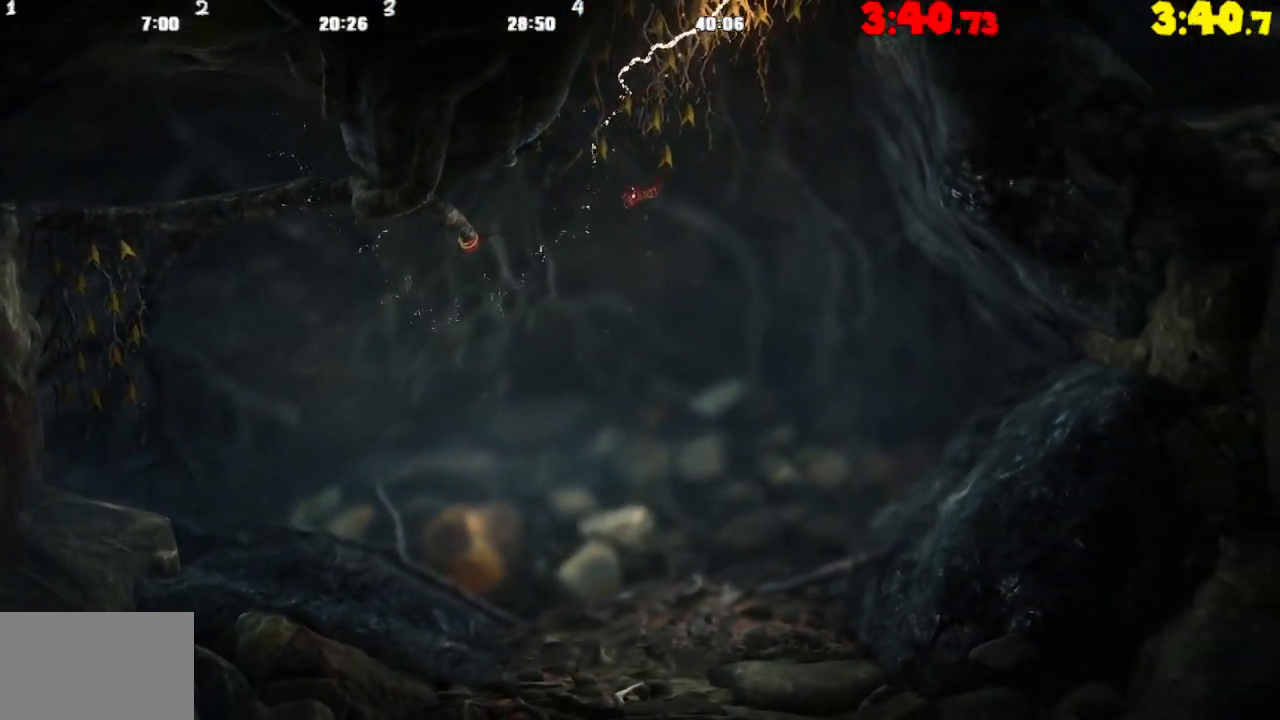
{"buttons": ["CROSS"], "left_stick": "up-right", "right_stick": "center", "events": [[100, "left_stick", "up"], [267, "CROSS", "down"], [283, "left_stick", "up-right"], [417, "CROSS", "up"], [500, "CROSS", "down"]]}
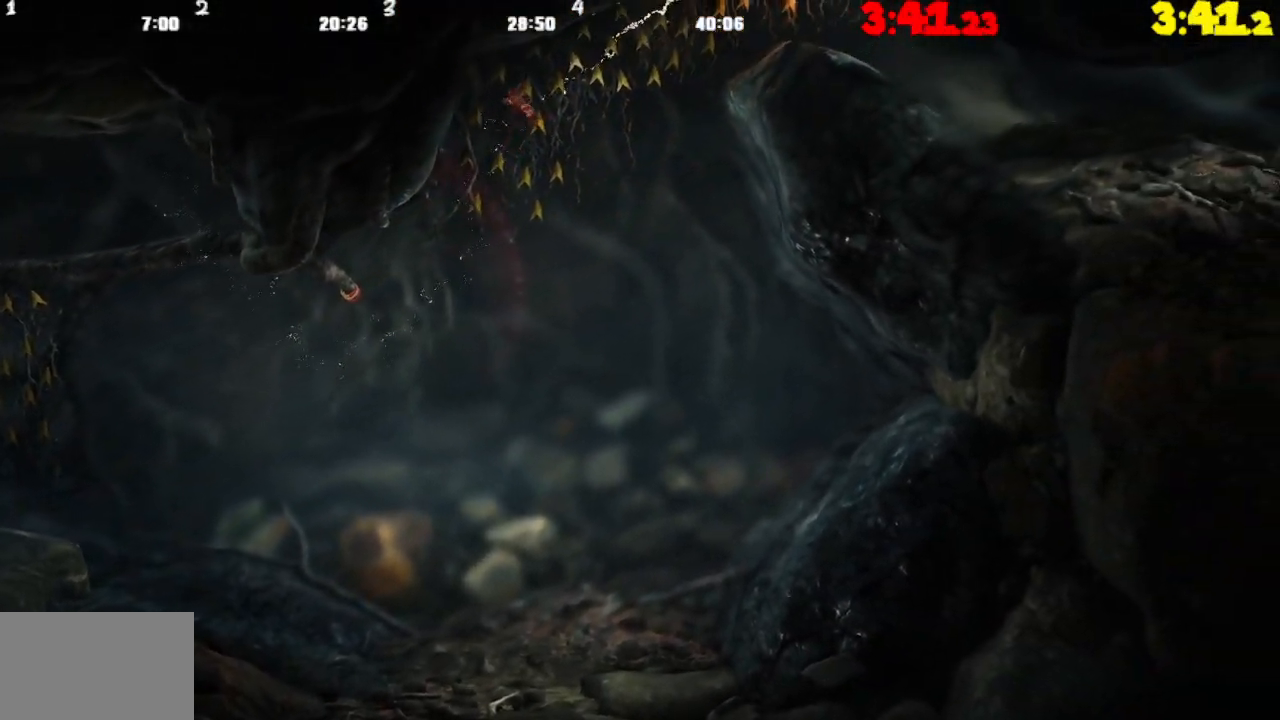
{"buttons": ["CROSS"], "left_stick": "up-right", "right_stick": "center", "events": [[133, "CROSS", "up"], [217, "CROSS", "down"], [350, "CROSS", "up"], [433, "CROSS", "down"]]}
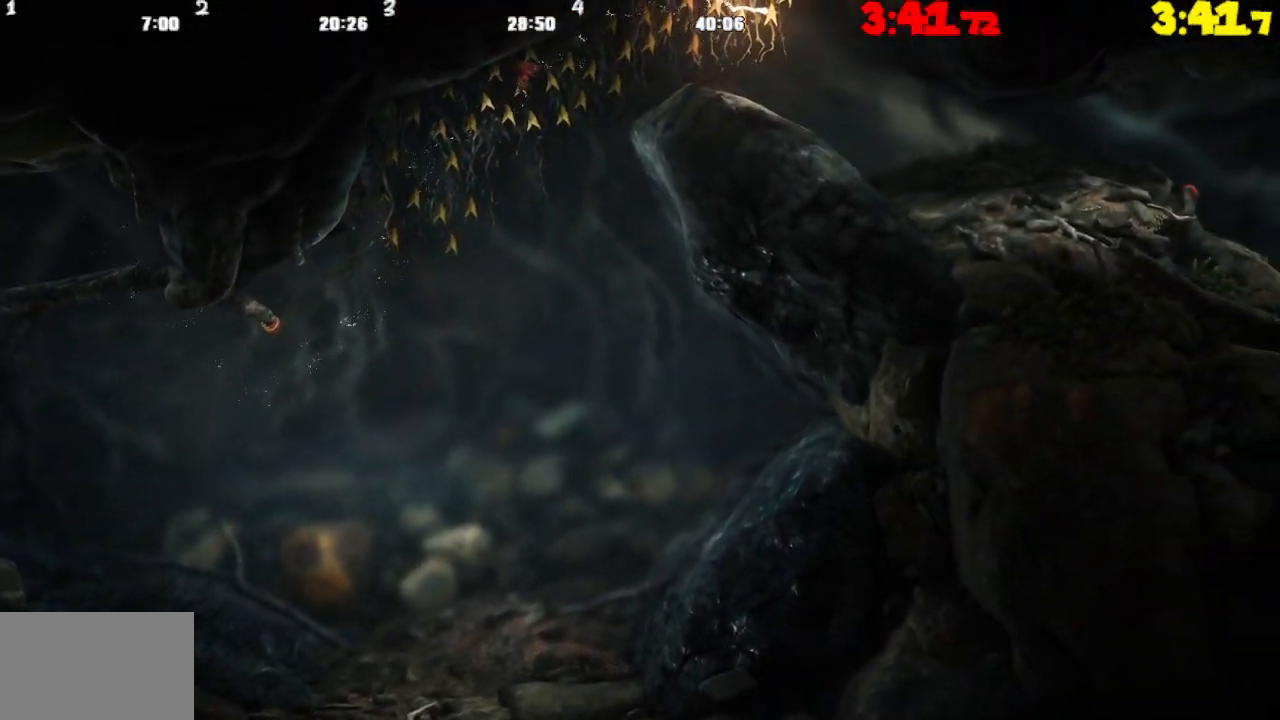
{"buttons": [], "left_stick": "up-right", "right_stick": "center", "events": [[33, "CROSS", "up"], [150, "CROSS", "down"], [267, "CROSS", "up"], [350, "CROSS", "down"], [467, "CROSS", "up"]]}
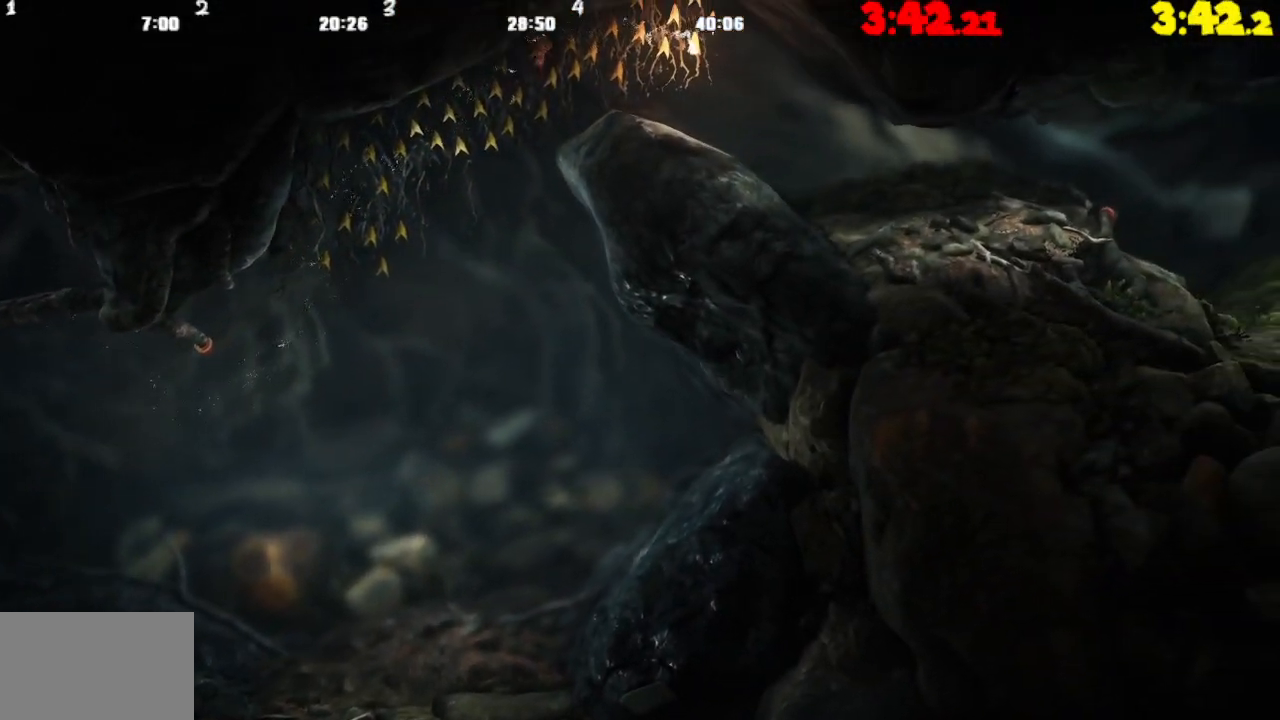
{"buttons": ["CROSS"], "left_stick": "right", "right_stick": "center", "events": [[50, "CROSS", "down"], [150, "left_stick", "right"], [167, "CROSS", "up"], [267, "CROSS", "down"], [367, "CROSS", "up"], [483, "CROSS", "down"]]}
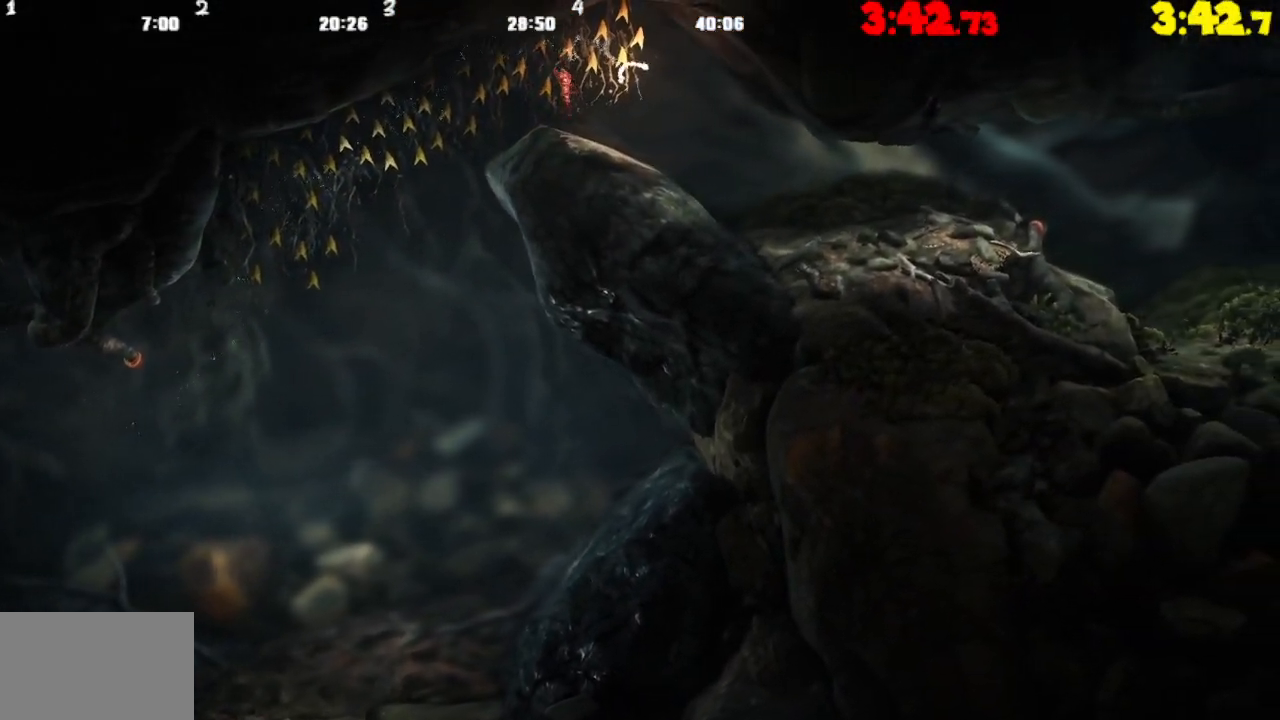
{"buttons": [], "left_stick": "right", "right_stick": "center", "events": [[100, "CROSS", "up"], [183, "CROSS", "down"], [283, "CROSS", "up"], [367, "CROSS", "down"], [467, "CROSS", "up"]]}
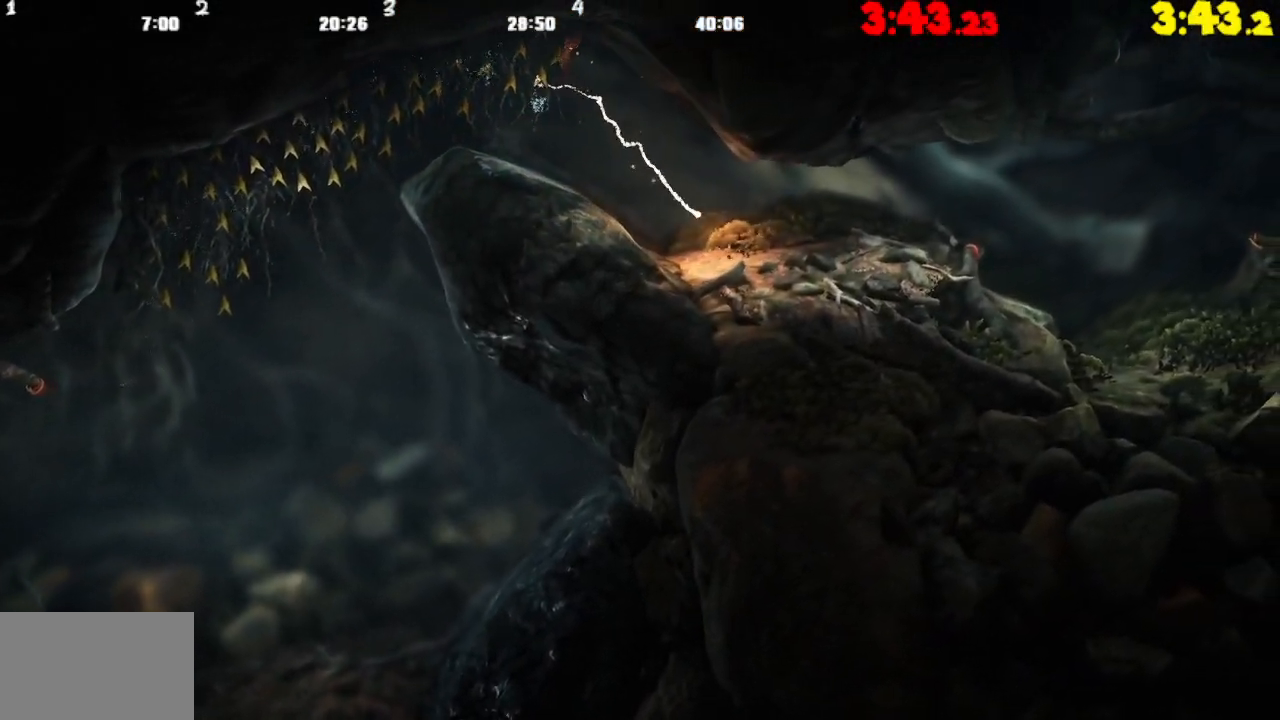
{"buttons": [], "left_stick": "right", "right_stick": "center", "events": [[67, "CROSS", "down"], [167, "CROSS", "up"]]}
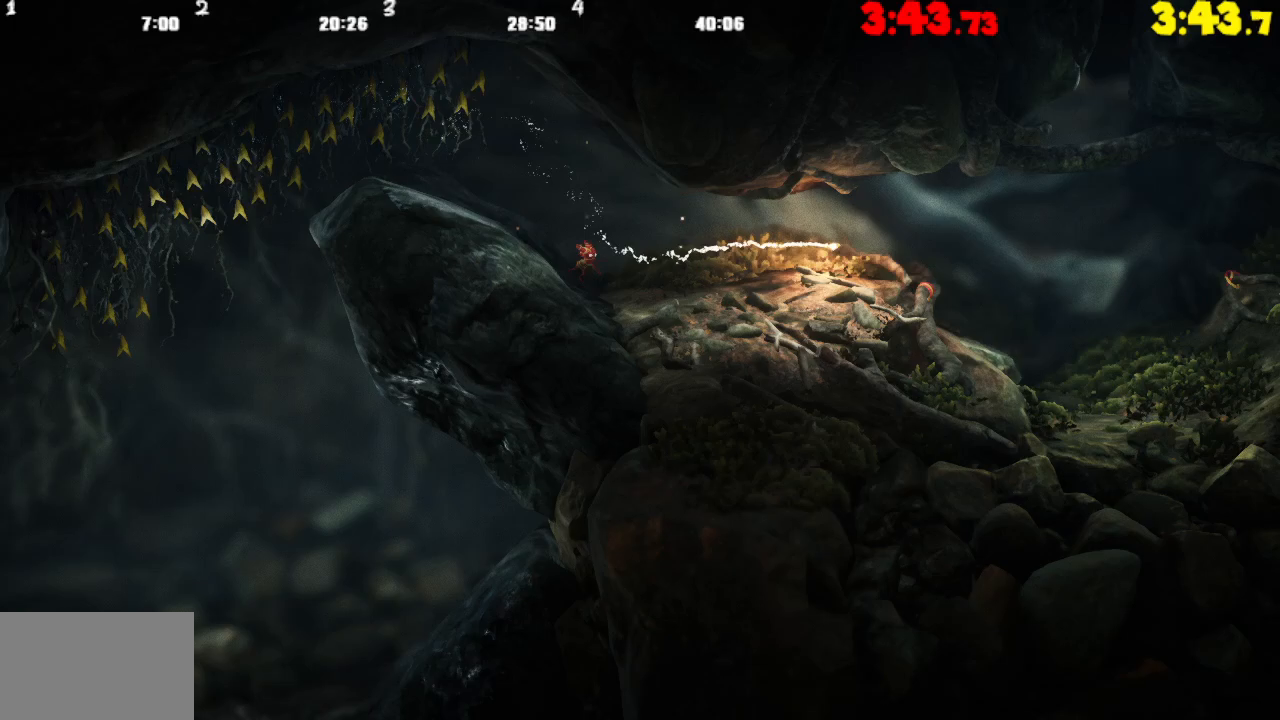
{"buttons": [], "left_stick": "right", "right_stick": "center", "events": []}
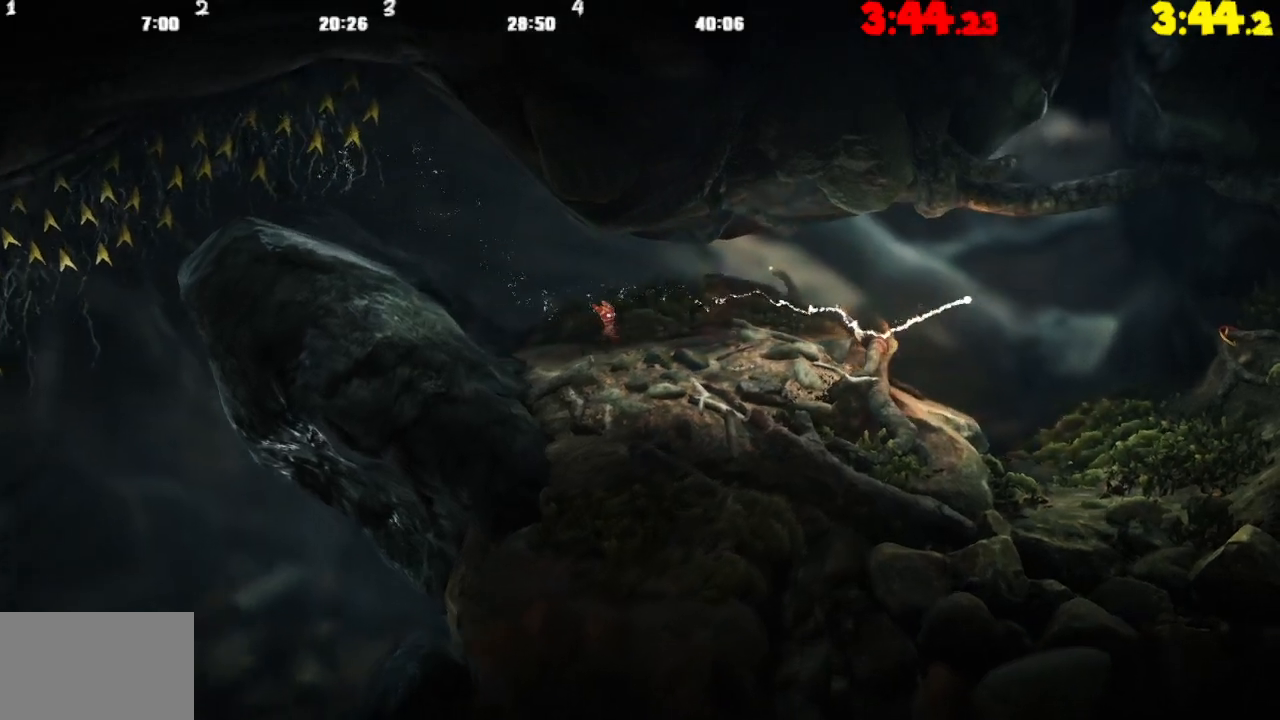
{"buttons": [], "left_stick": "right", "right_stick": "center", "events": []}
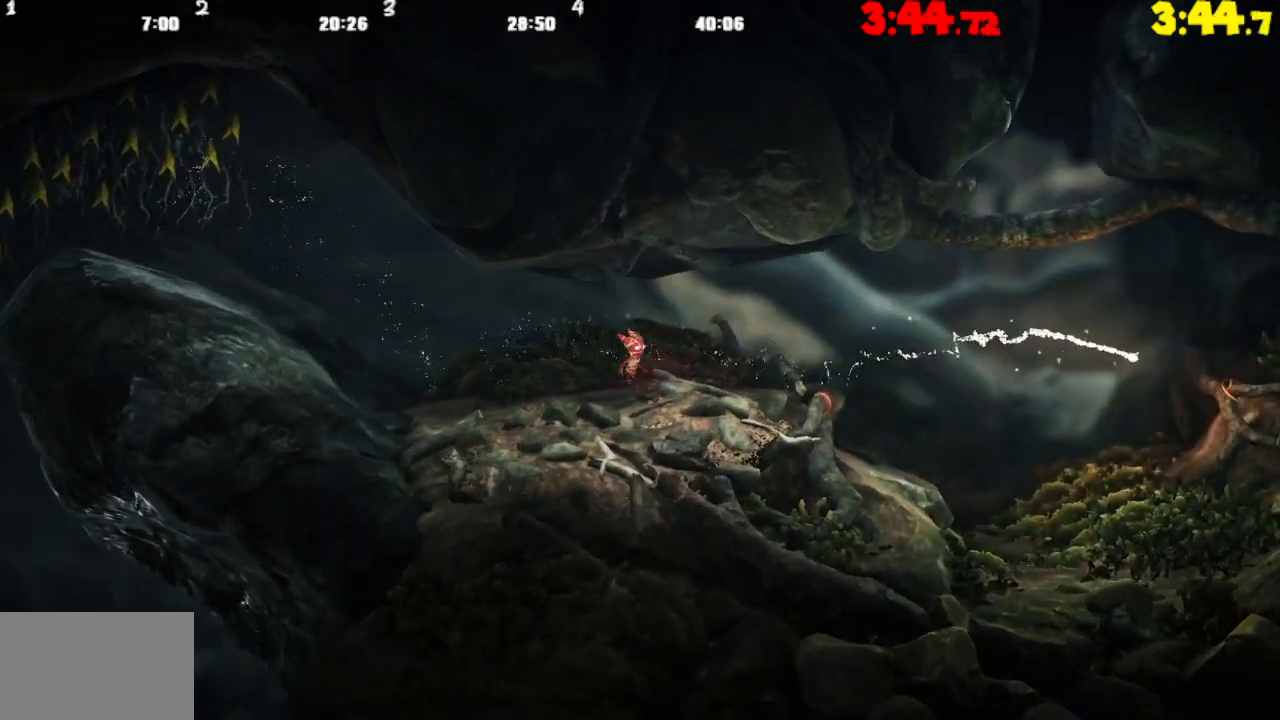
{"buttons": [], "left_stick": "right", "right_stick": "center", "events": []}
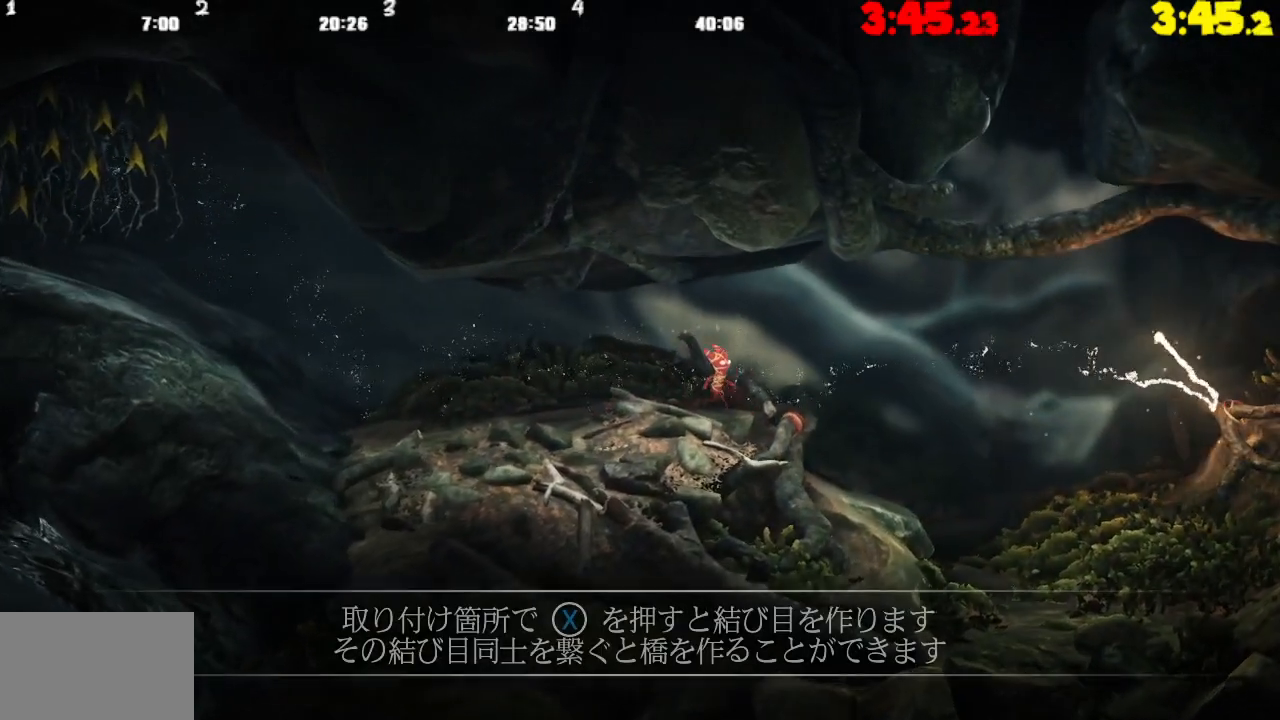
{"buttons": [], "left_stick": "right", "right_stick": "center", "events": [[250, "SQUARE", "down"], [317, "SQUARE", "up"], [417, "TRIANGLE", "down"], [483, "TRIANGLE", "up"]]}
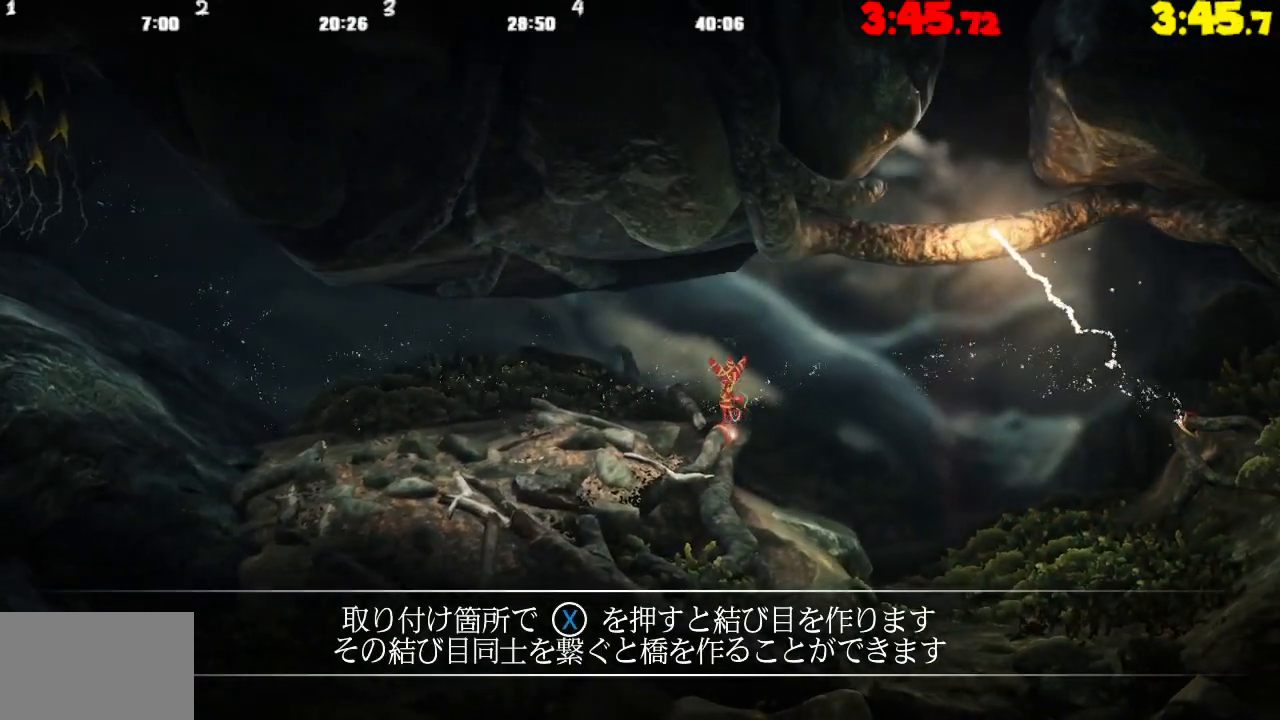
{"buttons": [], "left_stick": "right", "right_stick": "center", "events": []}
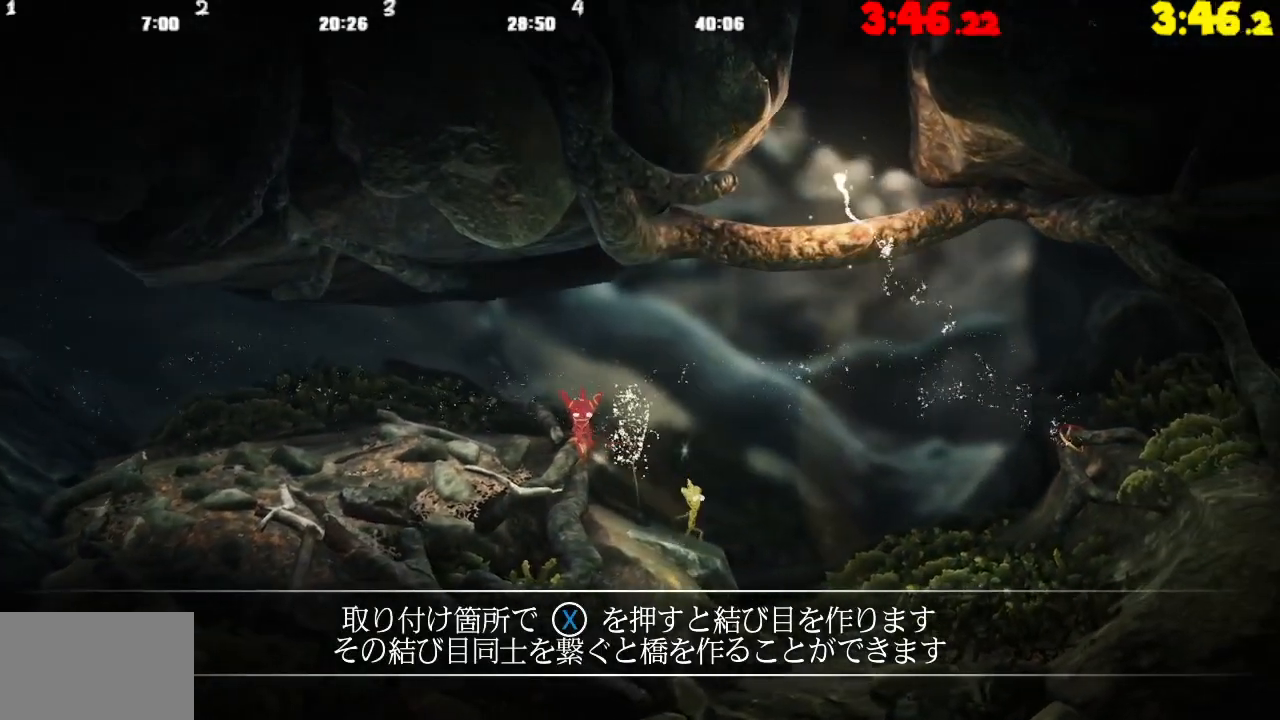
{"buttons": [], "left_stick": "right", "right_stick": "center", "events": [[33, "CROSS", "down"], [167, "CROSS", "up"]]}
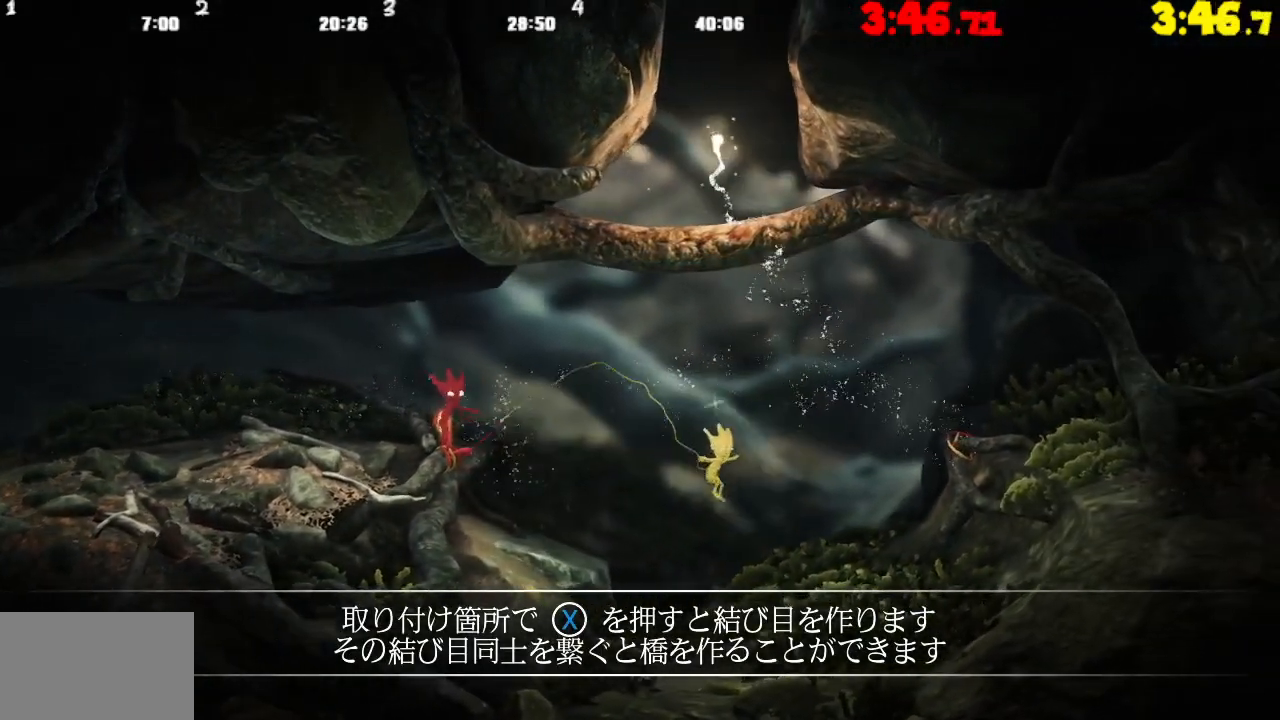
{"buttons": ["CROSS"], "left_stick": "right", "right_stick": "center", "events": [[400, "CROSS", "down"]]}
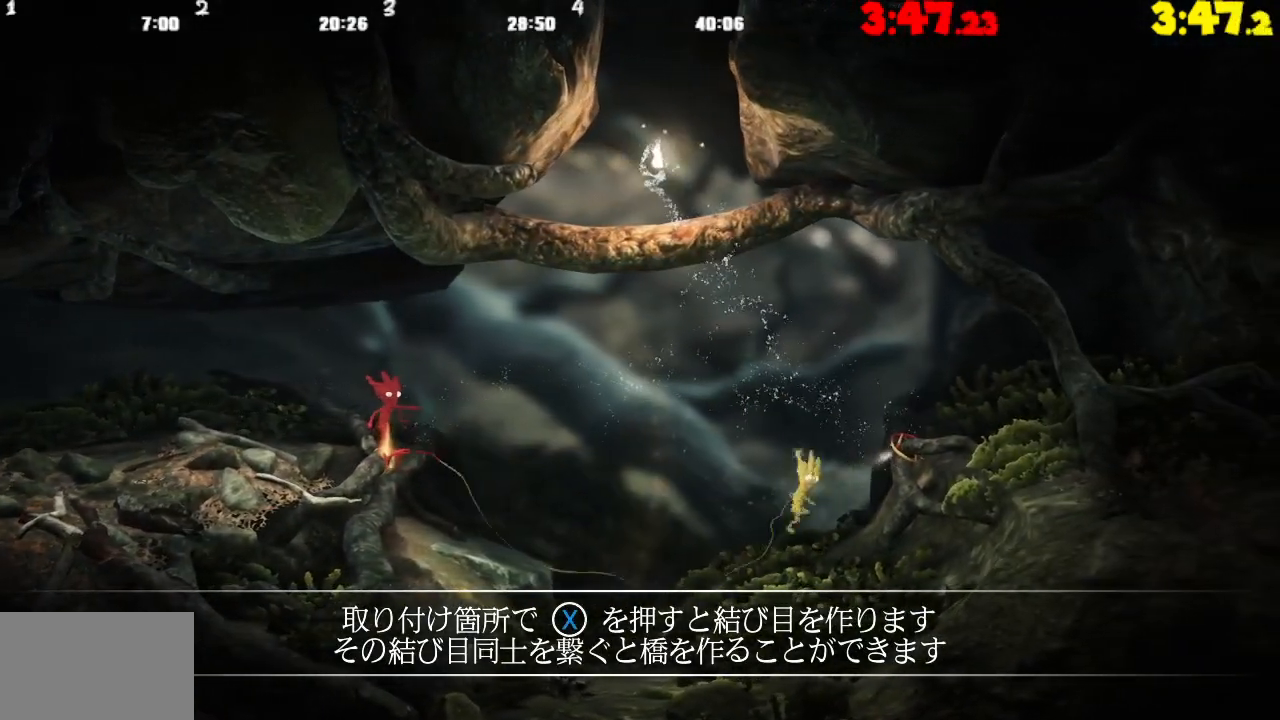
{"buttons": [], "left_stick": "center", "right_stick": "center", "events": [[233, "CROSS", "up"], [250, "left_stick", "center"], [350, "SQUARE", "down"], [467, "SQUARE", "up"]]}
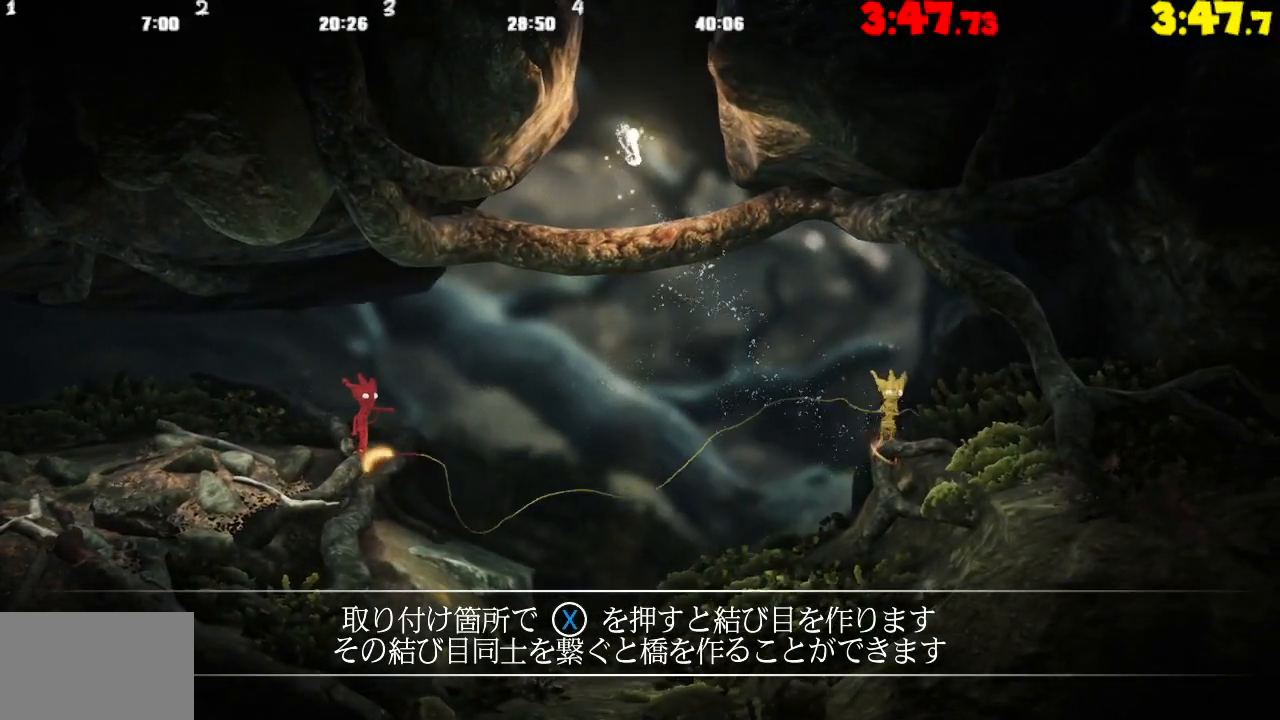
{"buttons": ["CROSS"], "left_stick": "right", "right_stick": "center", "events": [[50, "TRIANGLE", "down"], [150, "TRIANGLE", "up"], [250, "CROSS", "down"], [250, "left_stick", "right"]]}
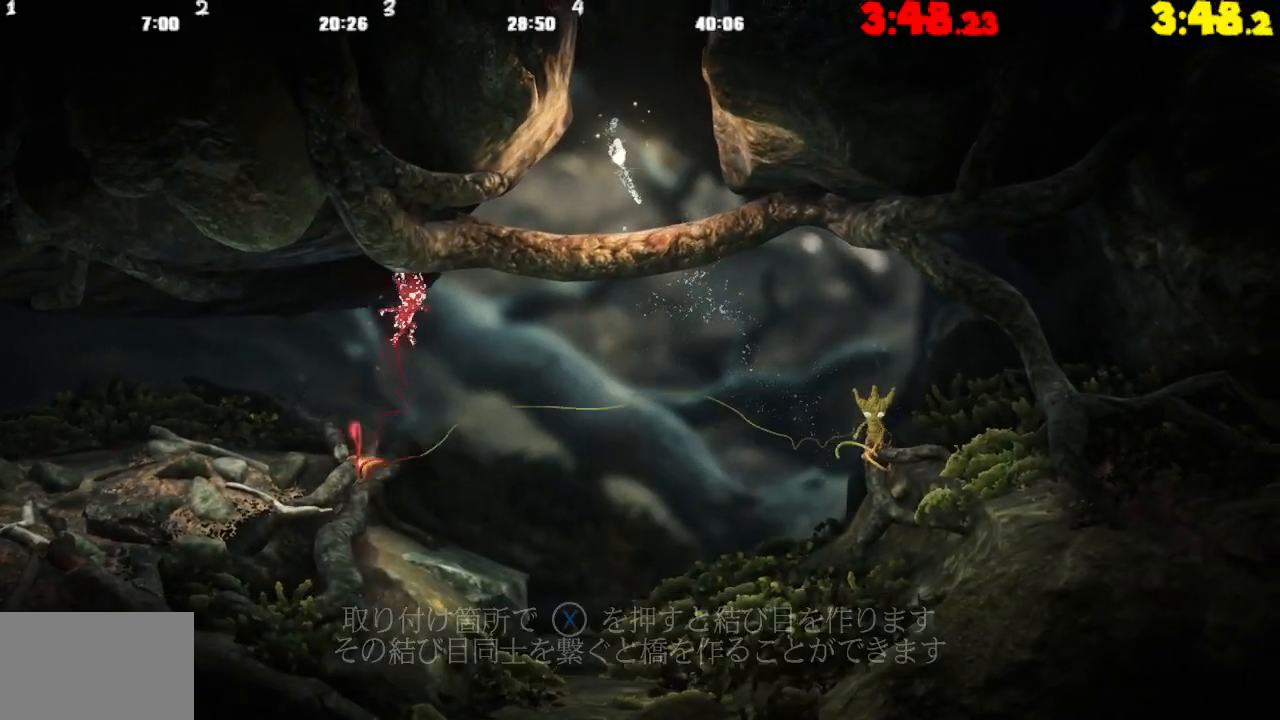
{"buttons": [], "left_stick": "right", "right_stick": "center", "events": [[17, "CROSS", "up"]]}
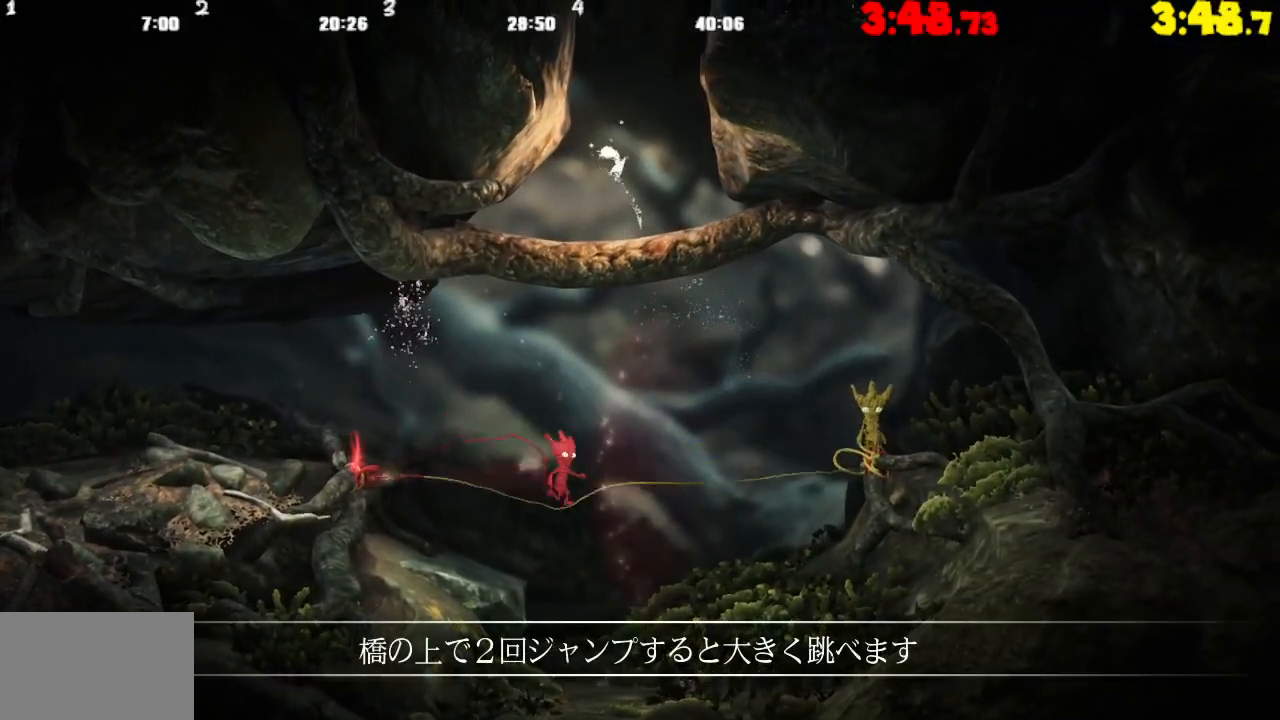
{"buttons": ["CROSS"], "left_stick": "right", "right_stick": "center", "events": [[17, "left_stick", "center"], [33, "CROSS", "down"], [250, "left_stick", "right"]]}
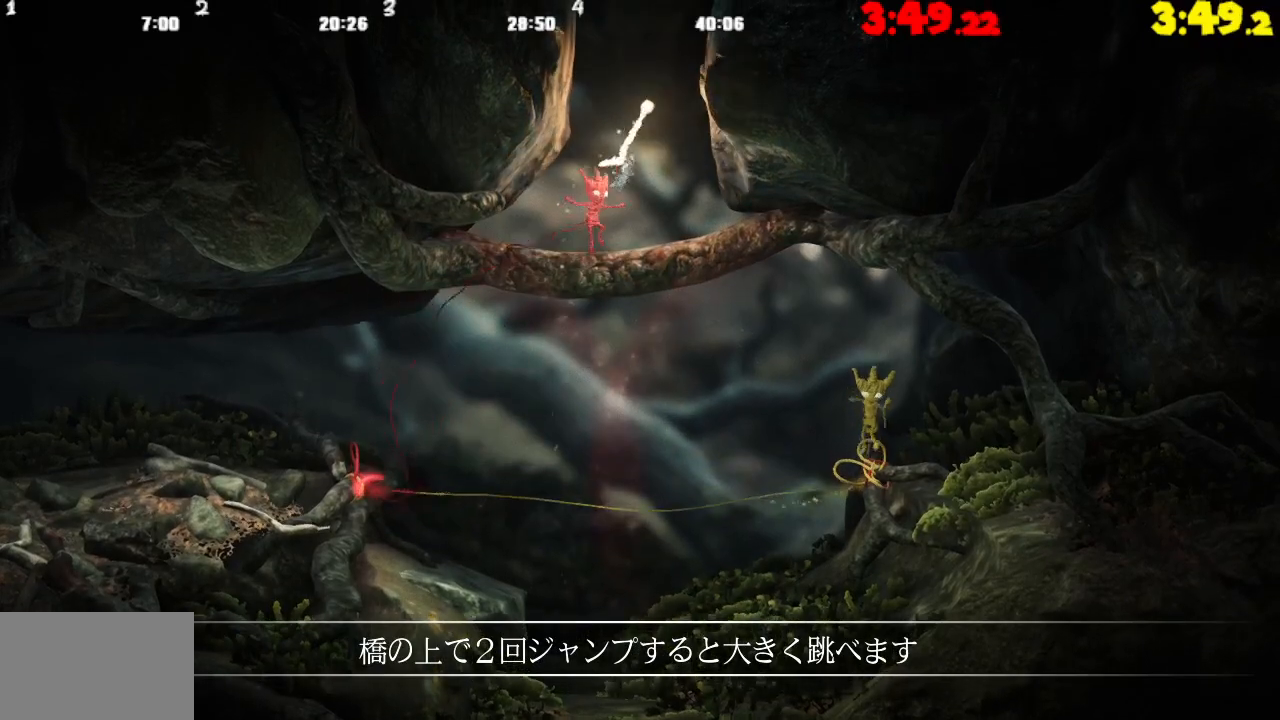
{"buttons": ["CROSS"], "left_stick": "left", "right_stick": "center", "events": [[50, "CROSS", "up"], [67, "left_stick", "center"], [133, "TRIANGLE", "down"], [233, "TRIANGLE", "up"], [350, "left_stick", "left"], [417, "CROSS", "down"]]}
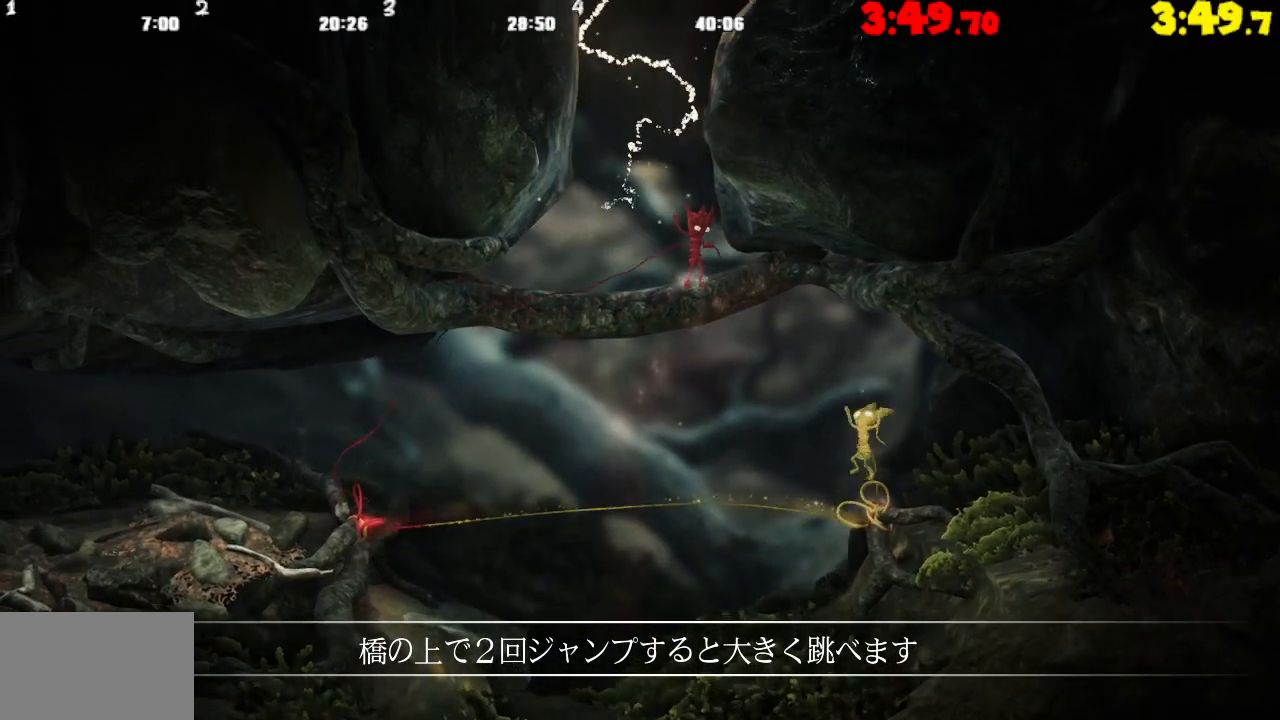
{"buttons": [], "left_stick": "left", "right_stick": "center", "events": [[83, "CROSS", "up"]]}
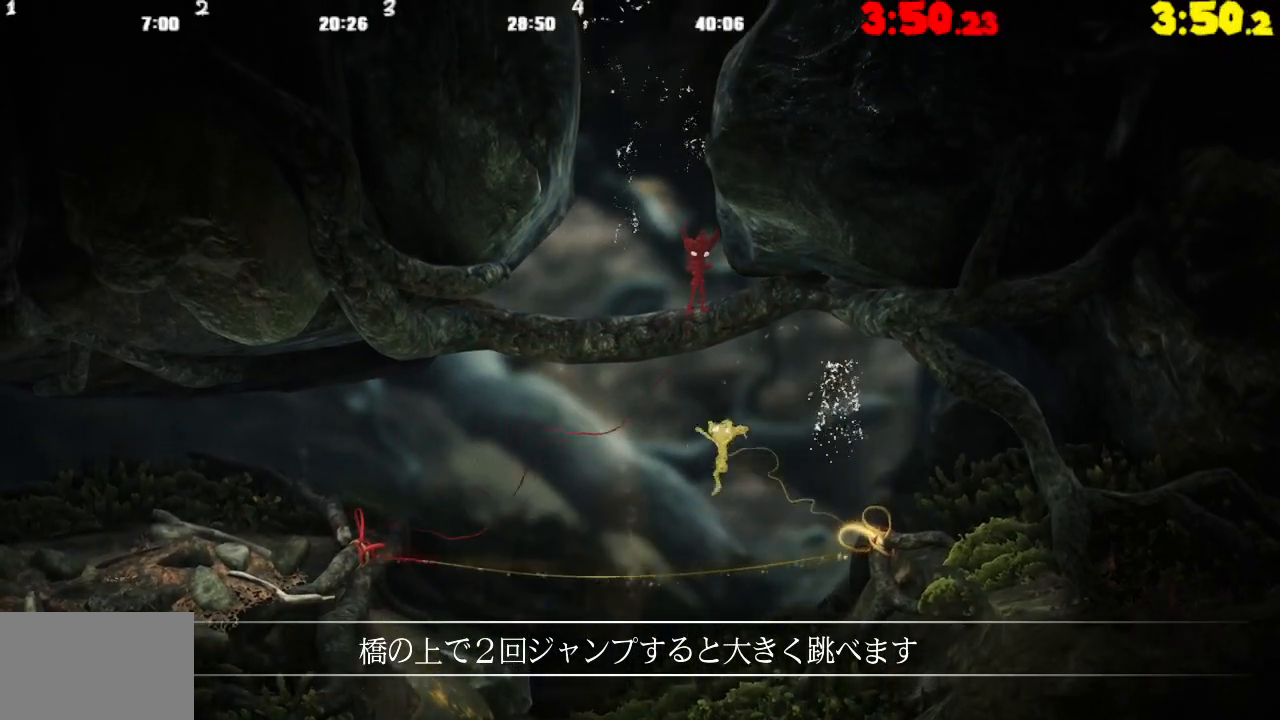
{"buttons": ["CROSS"], "left_stick": "center", "right_stick": "center", "events": [[67, "left_stick", "center"], [217, "CROSS", "down"]]}